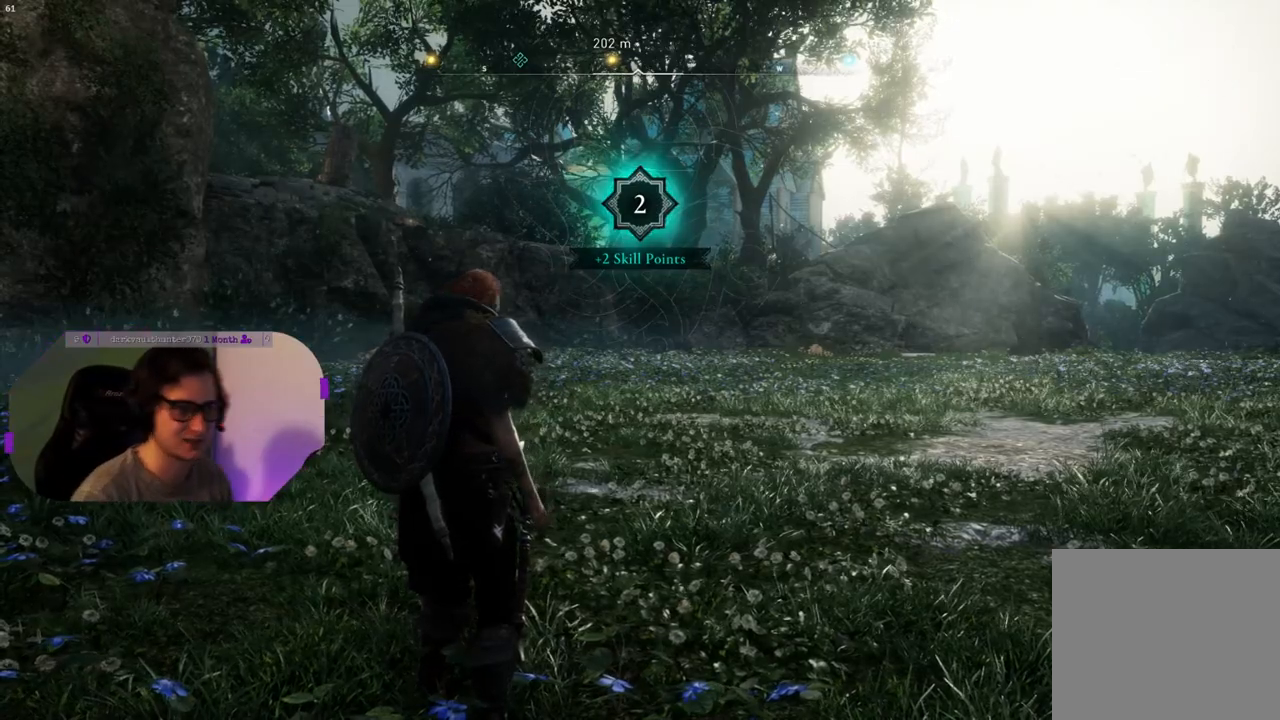
Gameplay with a controller (PlayStation layout); each line is a JSON object with the inputs held at the frame after it. "events" lists button and stick changes between this image and that frame as [ms after this image, input, new state], when the widget could be followed in between.
{"buttons": [], "left_stick": "center", "right_stick": "center", "events": [[50, "right_stick", "up-left"], [367, "right_stick", "center"]]}
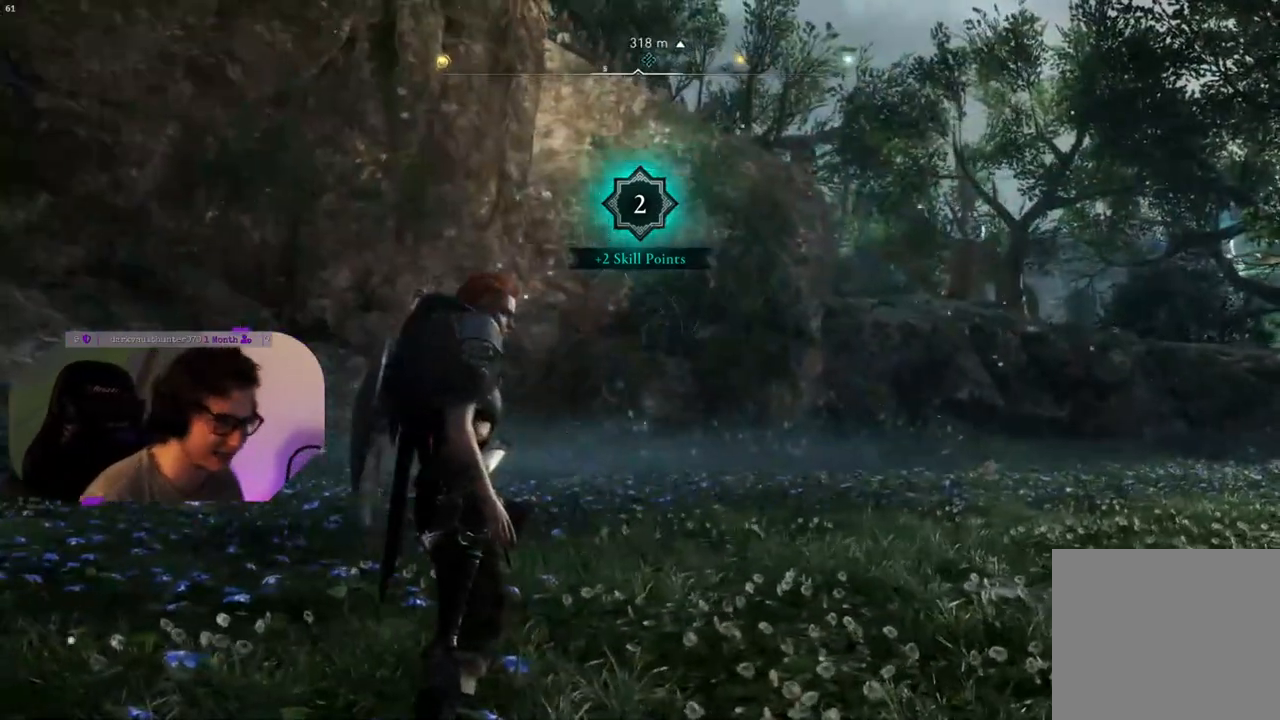
{"buttons": [], "left_stick": "center", "right_stick": "left", "events": [[67, "right_stick", "left"]]}
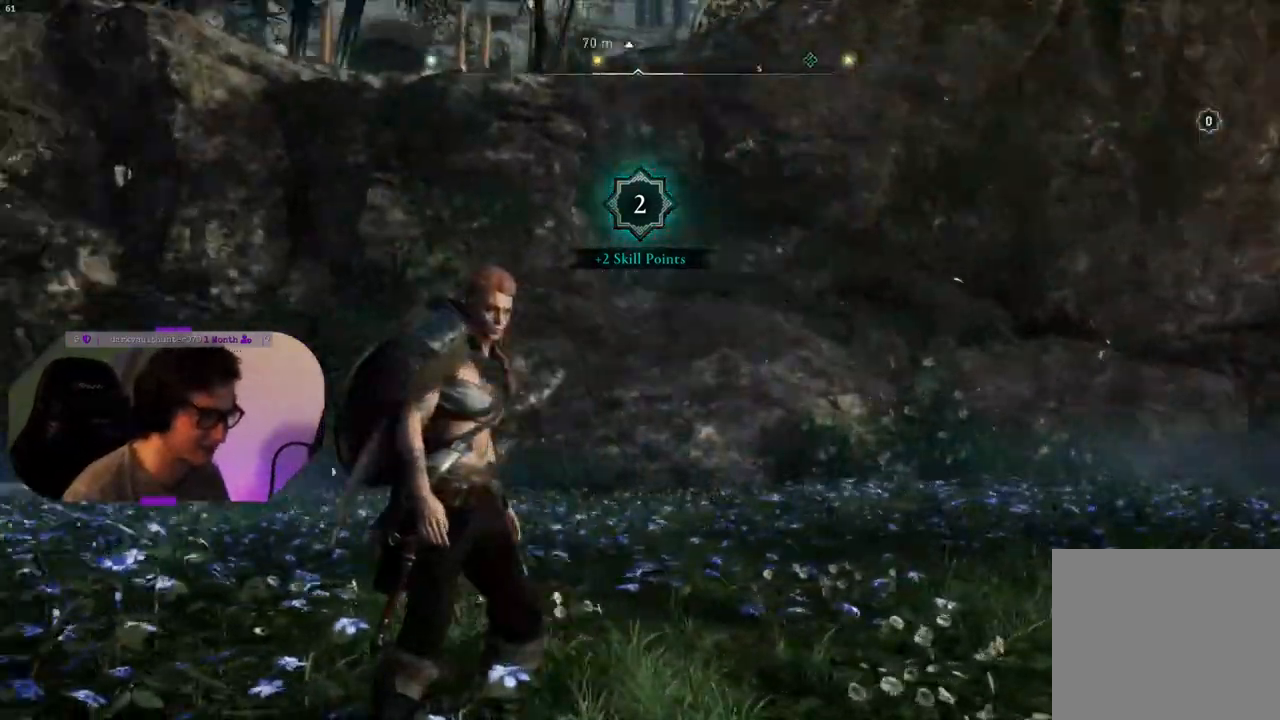
{"buttons": [], "left_stick": "center", "right_stick": "left", "events": []}
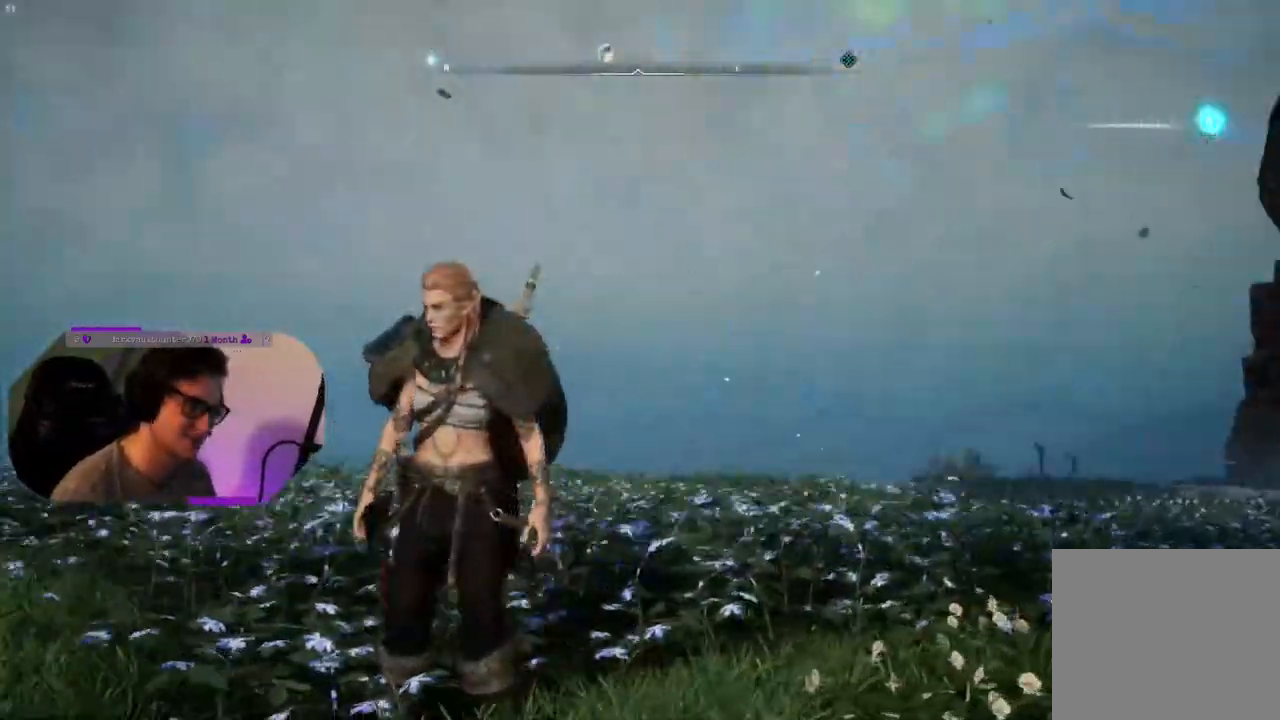
{"buttons": [], "left_stick": "center", "right_stick": "center", "events": [[67, "right_stick", "center"], [350, "right_stick", "right"], [450, "right_stick", "center"]]}
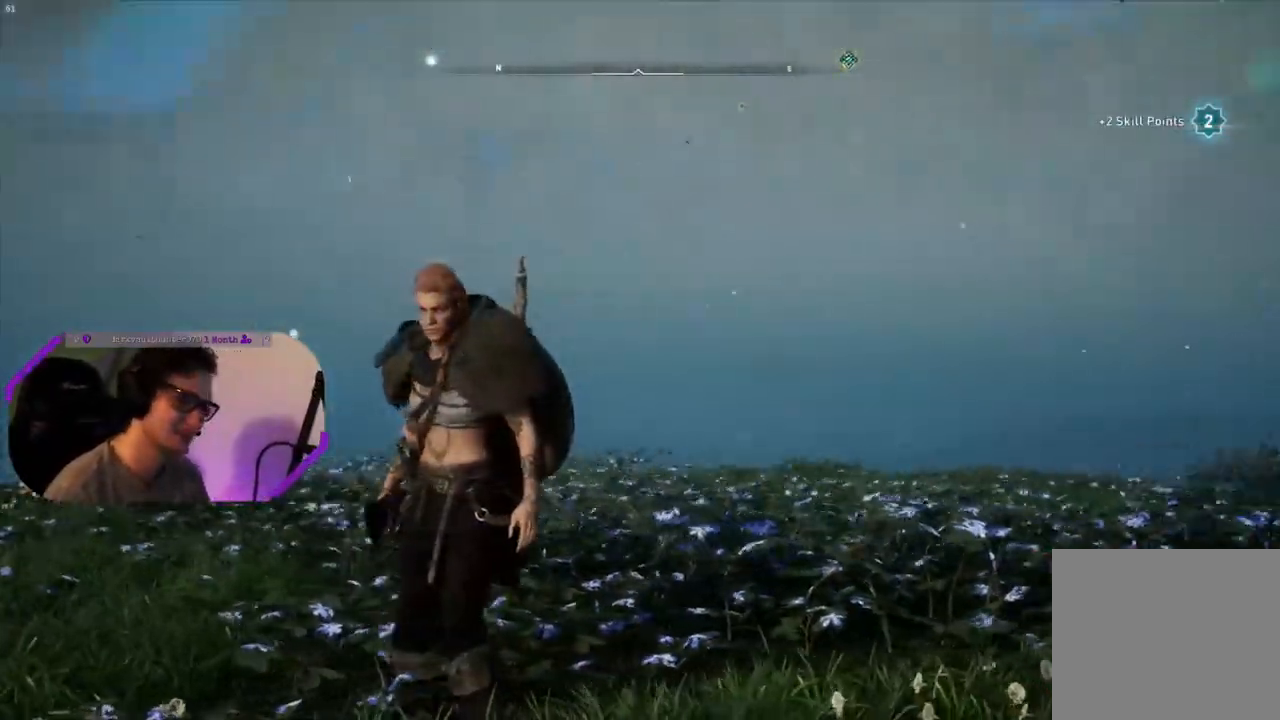
{"buttons": [], "left_stick": "center", "right_stick": "left", "events": [[117, "right_stick", "left"]]}
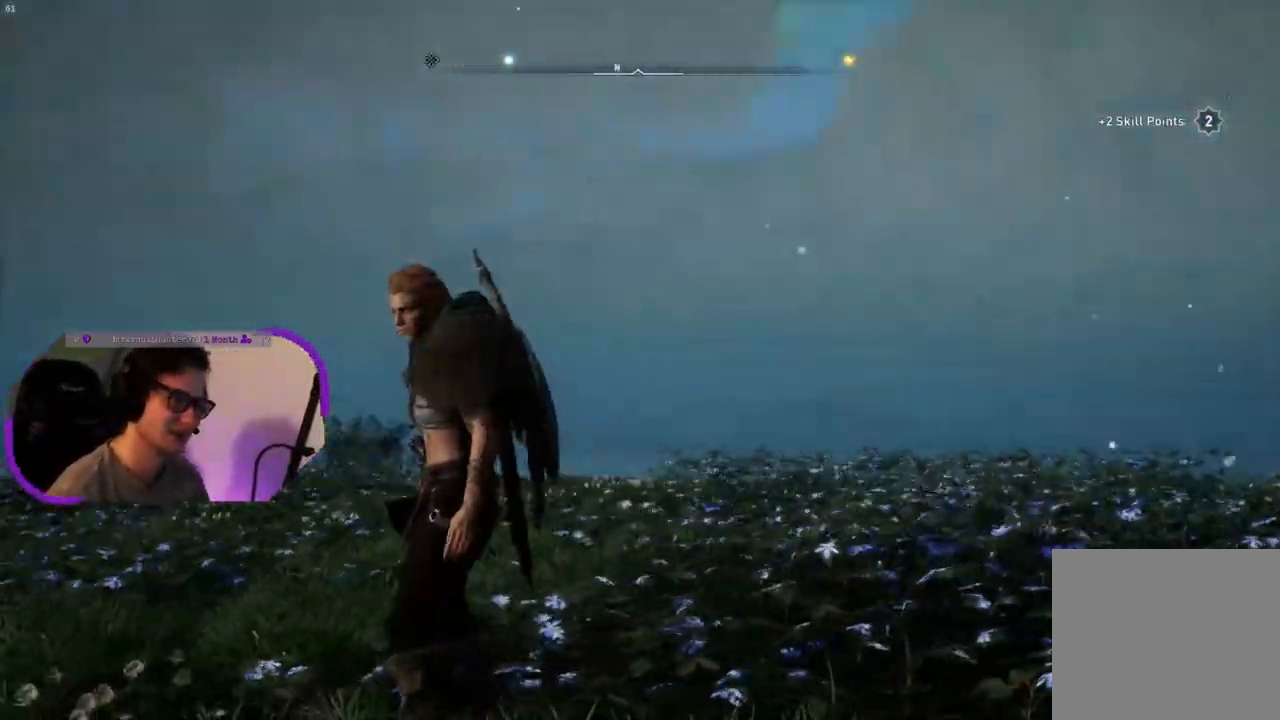
{"buttons": [], "left_stick": "up-left", "right_stick": "left", "events": [[467, "left_stick", "up-left"]]}
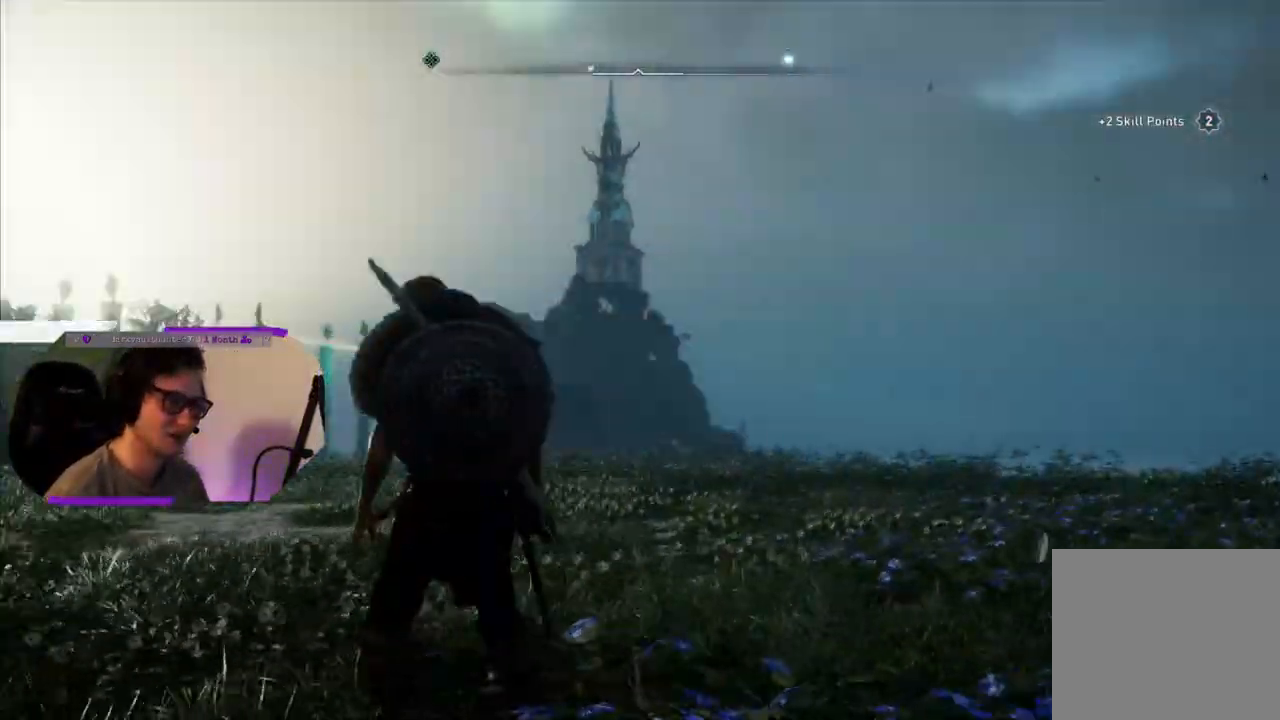
{"buttons": [], "left_stick": "up-right", "right_stick": "left", "events": [[167, "left_stick", "up"], [467, "left_stick", "up-right"]]}
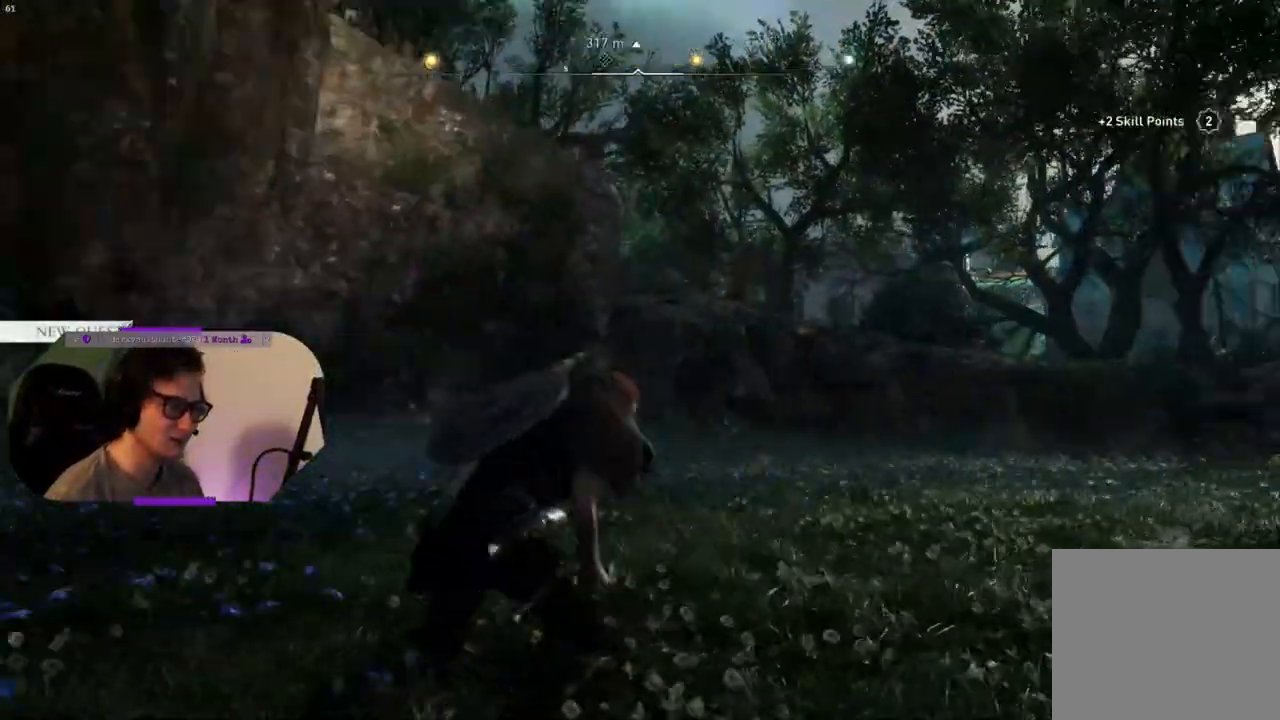
{"buttons": [], "left_stick": "up-right", "right_stick": "center", "events": [[100, "right_stick", "center"]]}
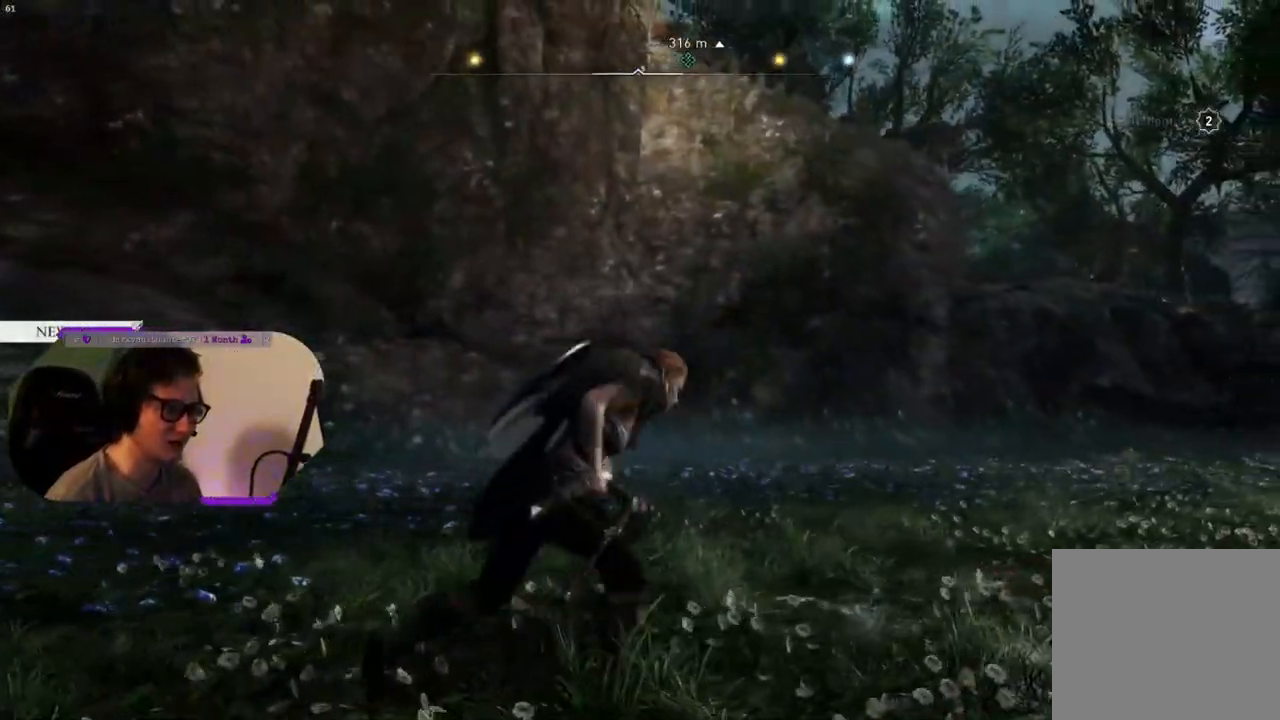
{"buttons": [], "left_stick": "up-right", "right_stick": "center", "events": [[317, "right_stick", "down-left"], [450, "right_stick", "center"]]}
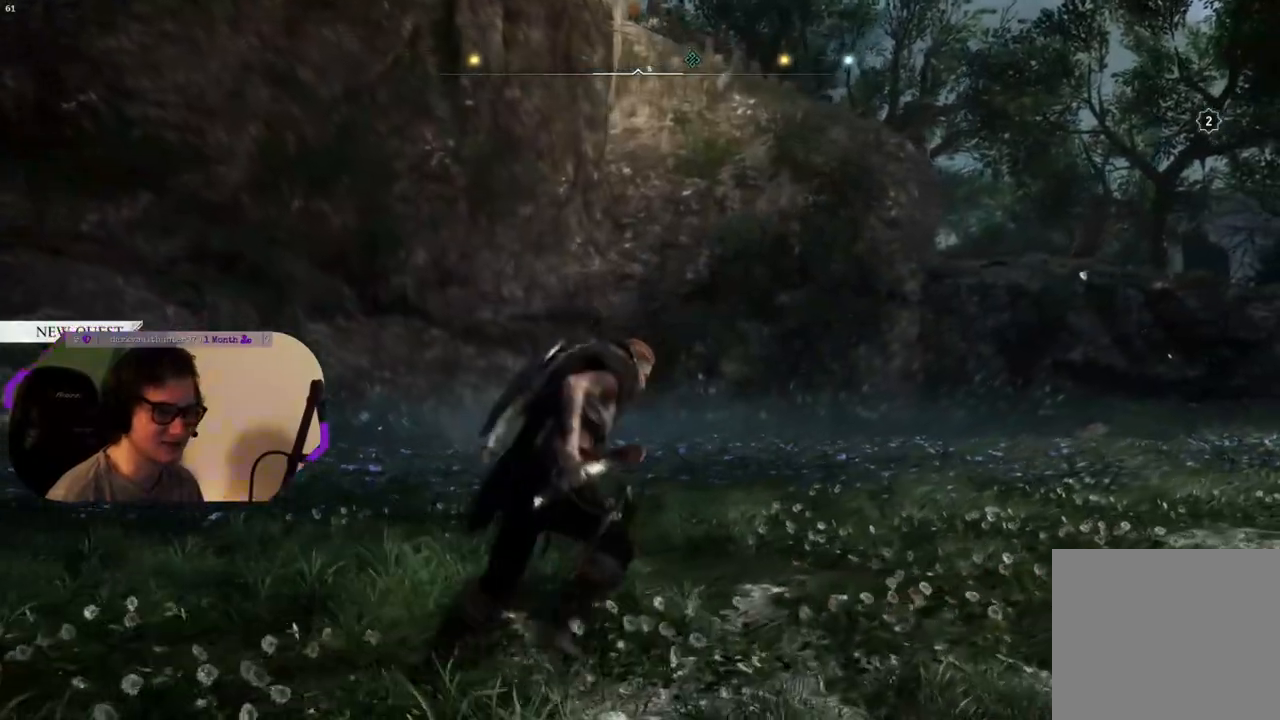
{"buttons": ["L3"], "left_stick": "up-right", "right_stick": "center", "events": [[450, "L3", "down"]]}
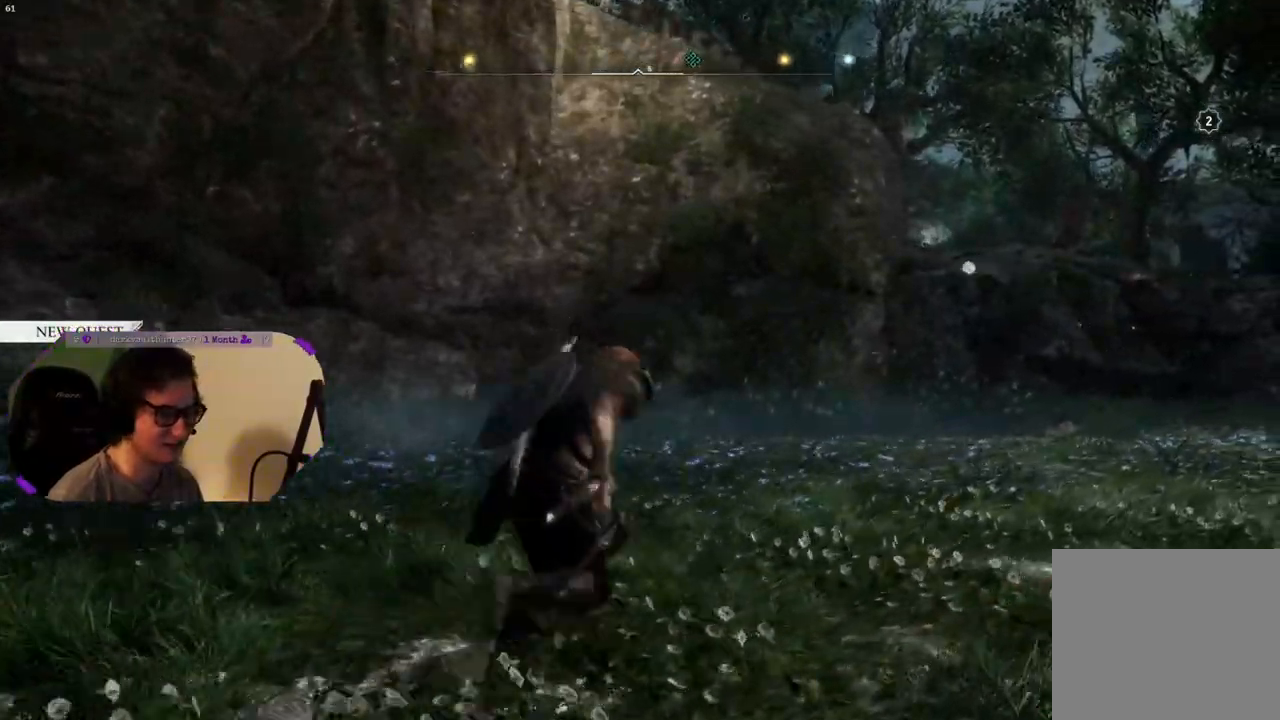
{"buttons": [], "left_stick": "up-right", "right_stick": "center", "events": [[117, "L3", "up"]]}
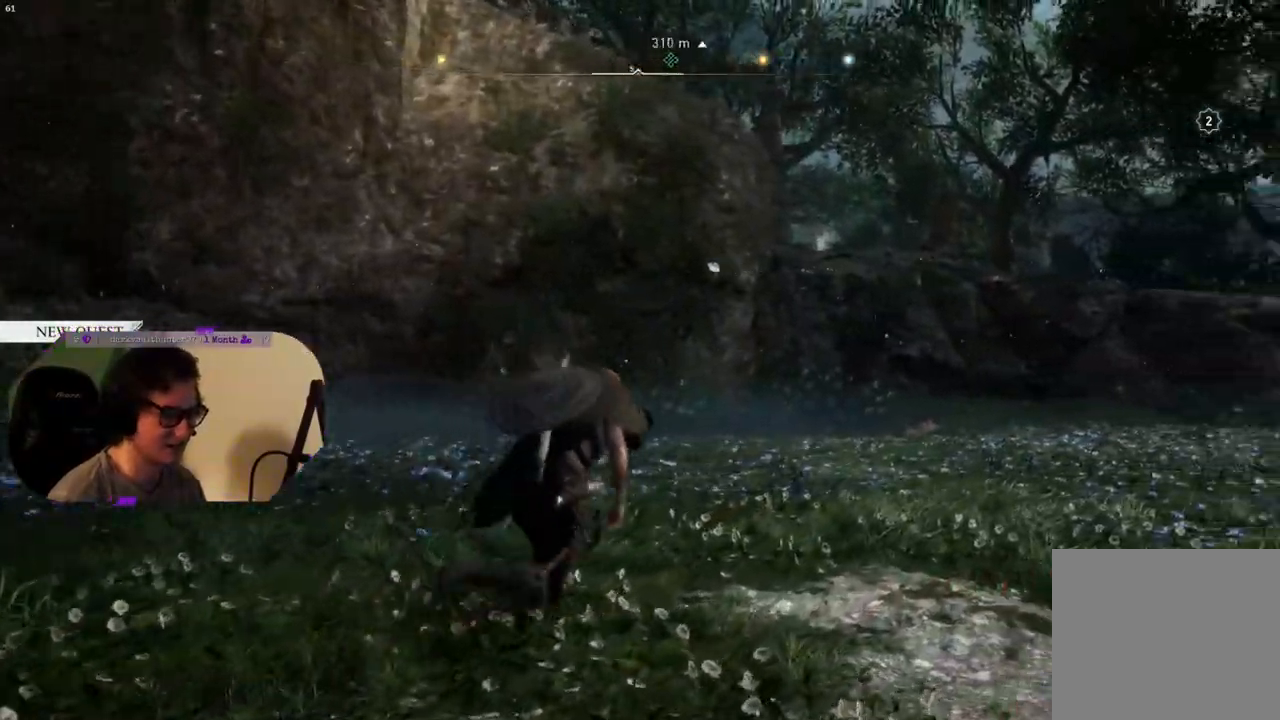
{"buttons": [], "left_stick": "up-right", "right_stick": "center", "events": []}
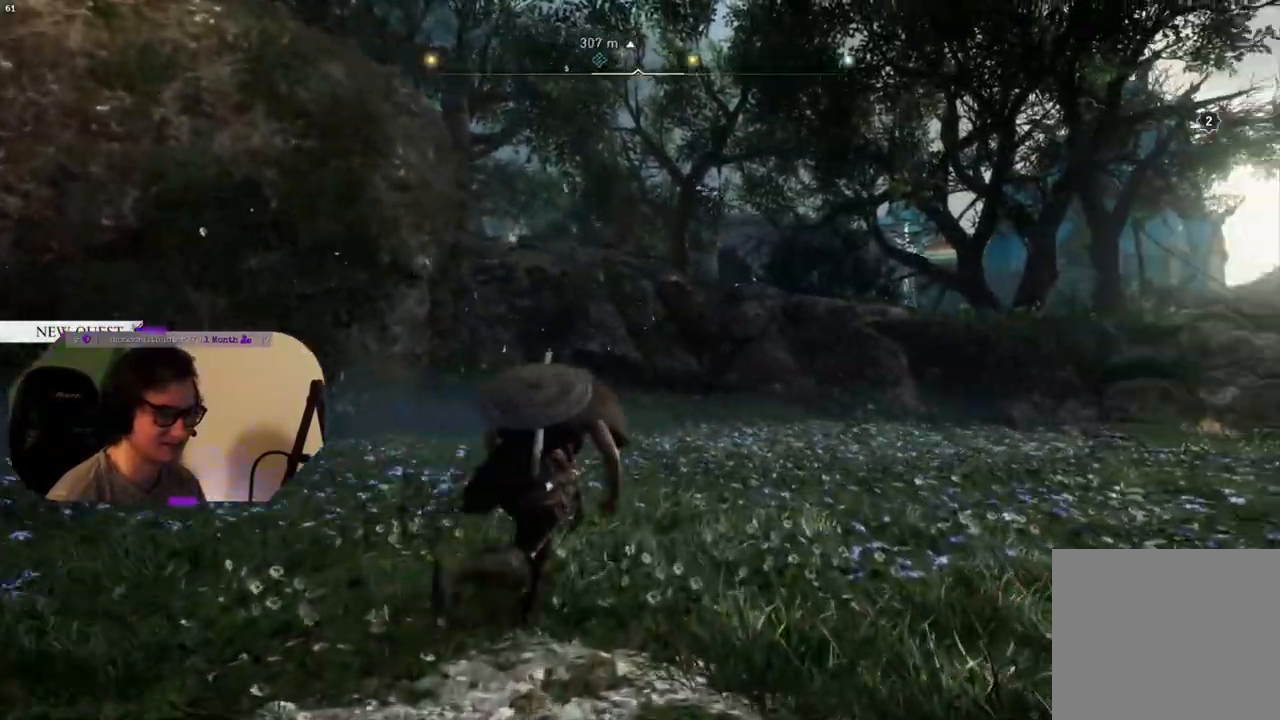
{"buttons": [], "left_stick": "up", "right_stick": "center", "events": [[383, "left_stick", "up"]]}
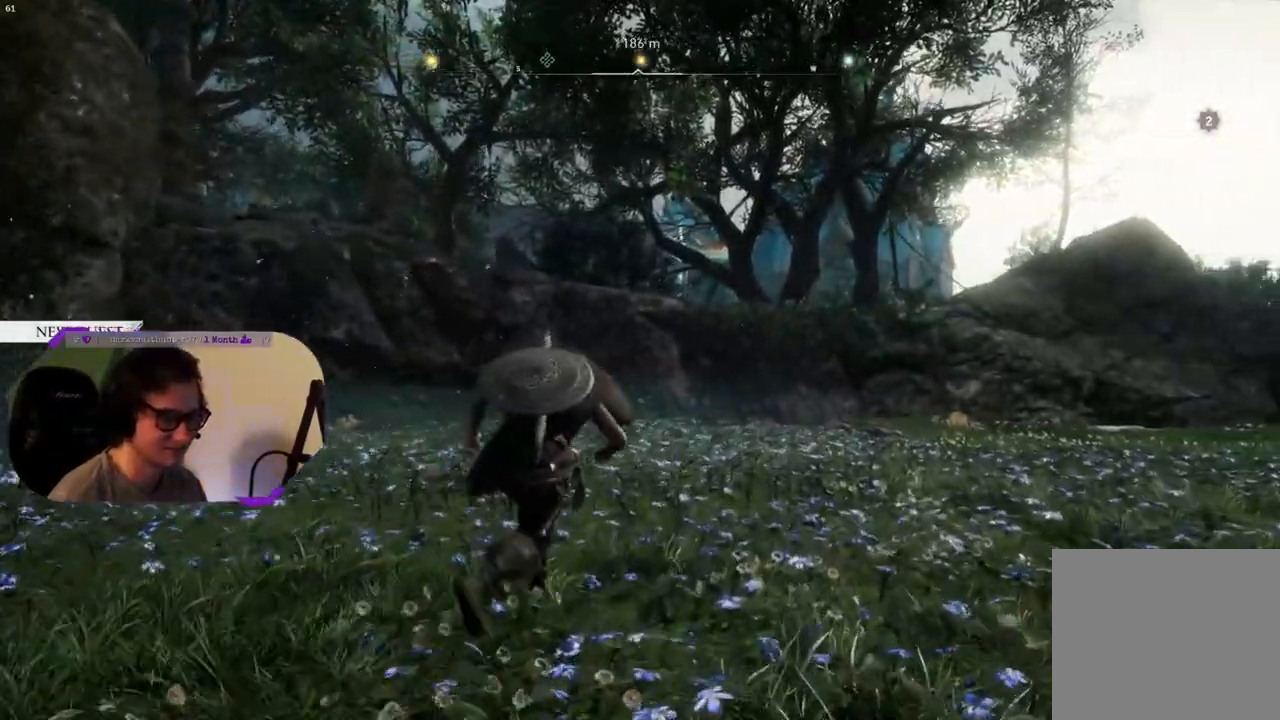
{"buttons": [], "left_stick": "up", "right_stick": "center", "events": [[367, "right_stick", "down"], [467, "right_stick", "center"]]}
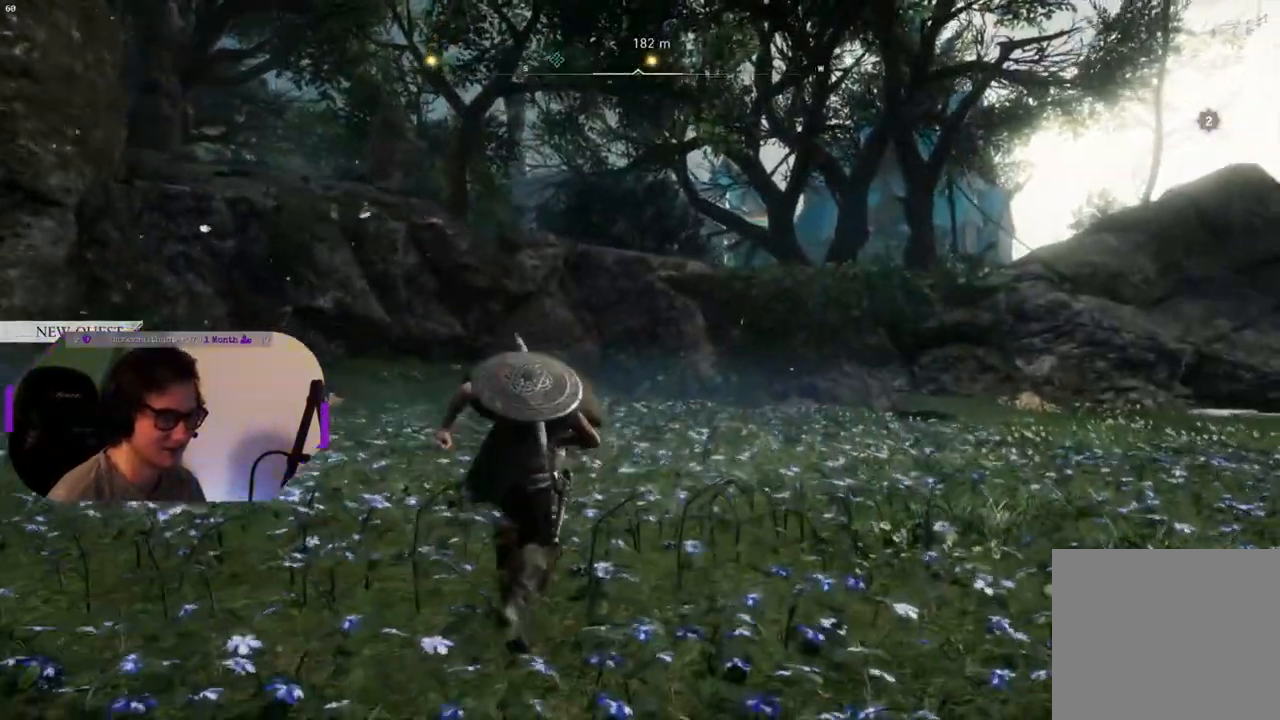
{"buttons": [], "left_stick": "up", "right_stick": "down-right", "events": [[233, "right_stick", "down-left"], [417, "right_stick", "center"], [483, "right_stick", "down-right"]]}
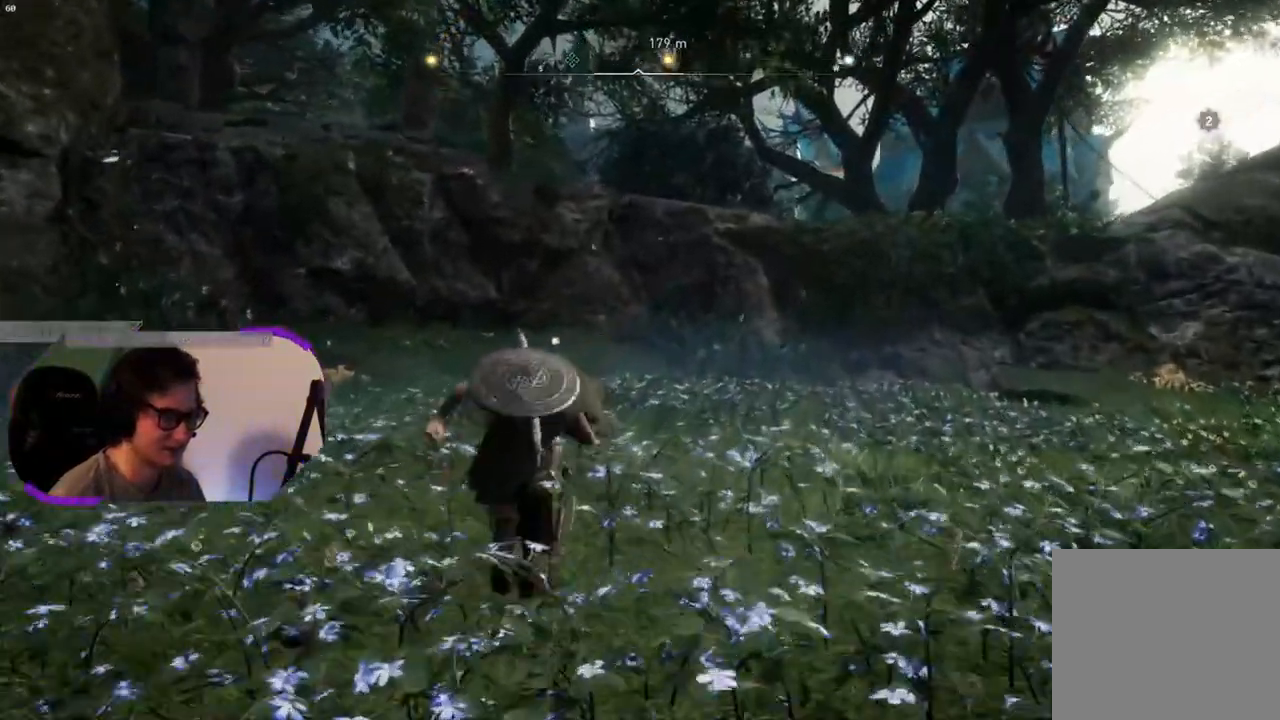
{"buttons": [], "left_stick": "up-right", "right_stick": "center", "events": [[133, "left_stick", "up-right"], [400, "right_stick", "center"]]}
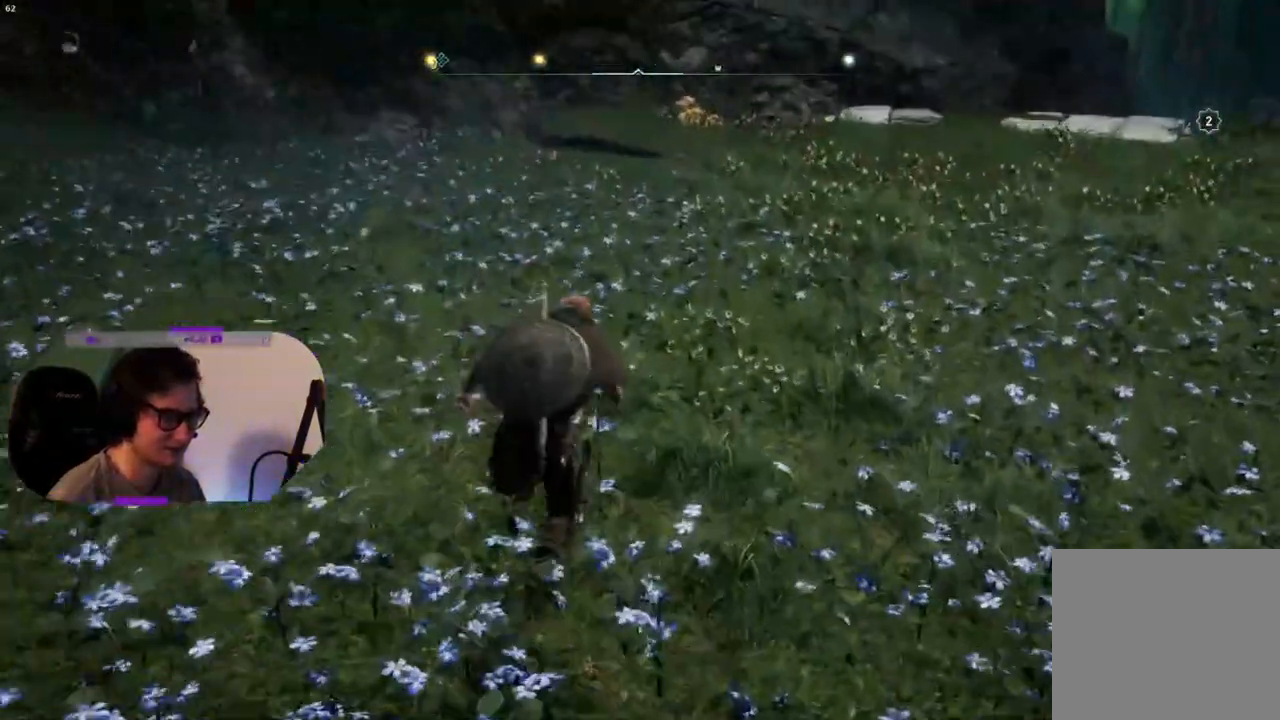
{"buttons": [], "left_stick": "up-right", "right_stick": "left", "events": [[350, "right_stick", "left"]]}
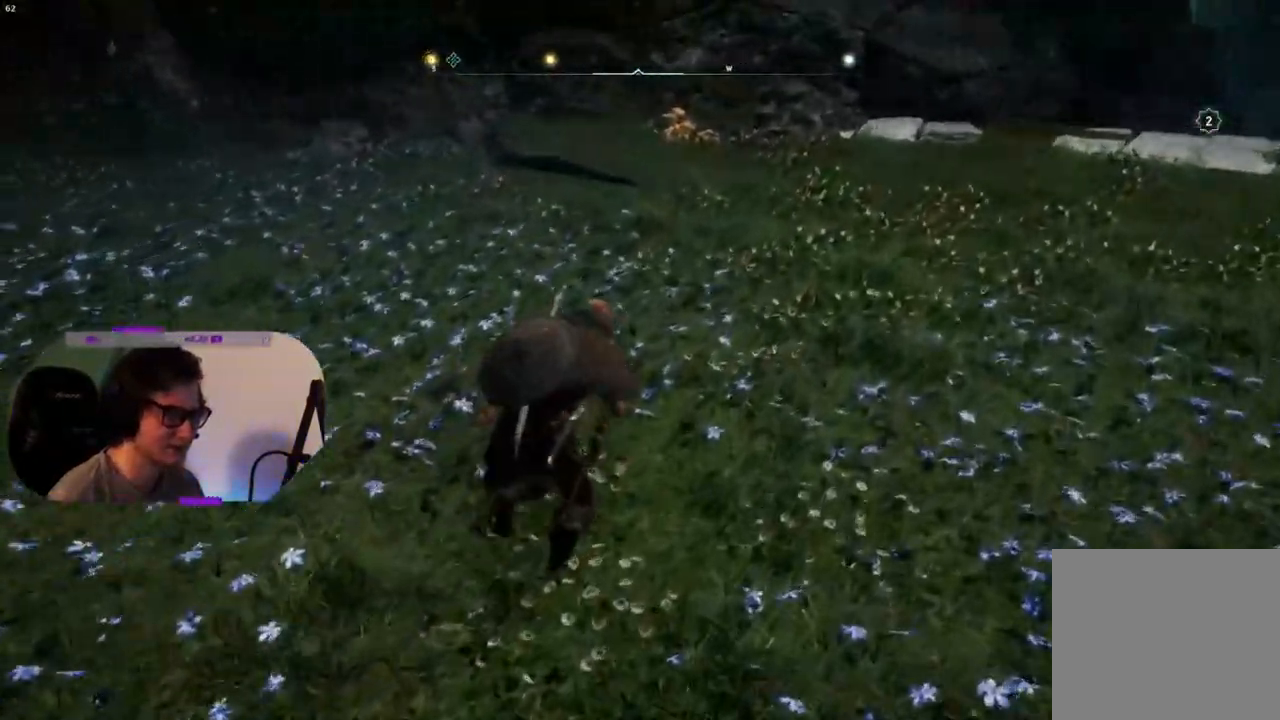
{"buttons": [], "left_stick": "up-right", "right_stick": "center", "events": [[50, "right_stick", "center"], [200, "right_stick", "left"], [383, "right_stick", "center"]]}
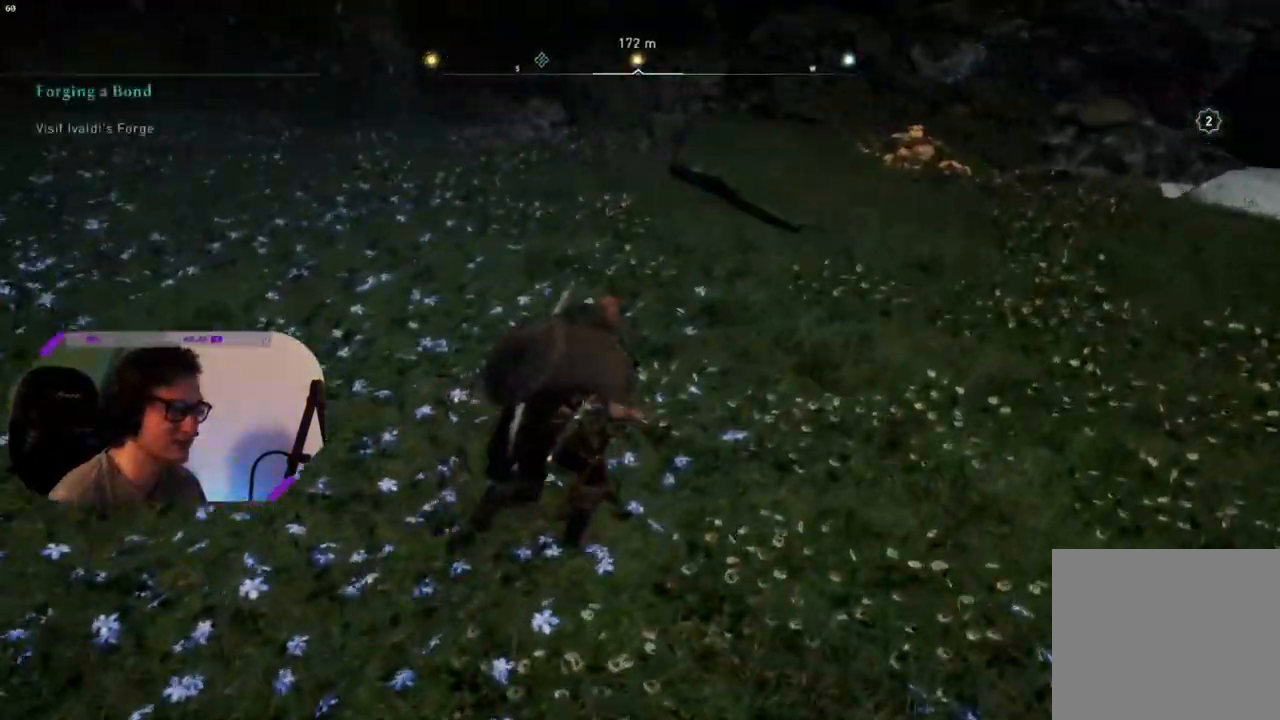
{"buttons": [], "left_stick": "up-right", "right_stick": "left", "events": [[467, "right_stick", "left"]]}
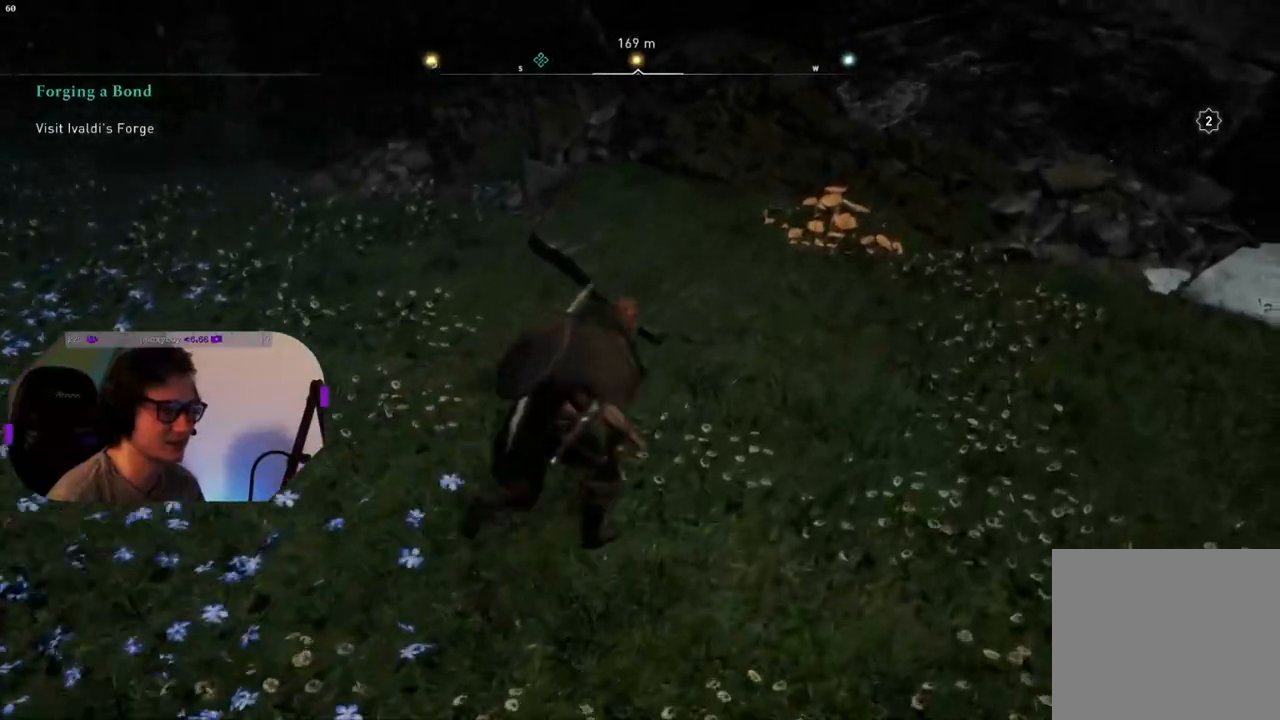
{"buttons": [], "left_stick": "center", "right_stick": "center", "events": [[300, "right_stick", "center"], [367, "left_stick", "center"]]}